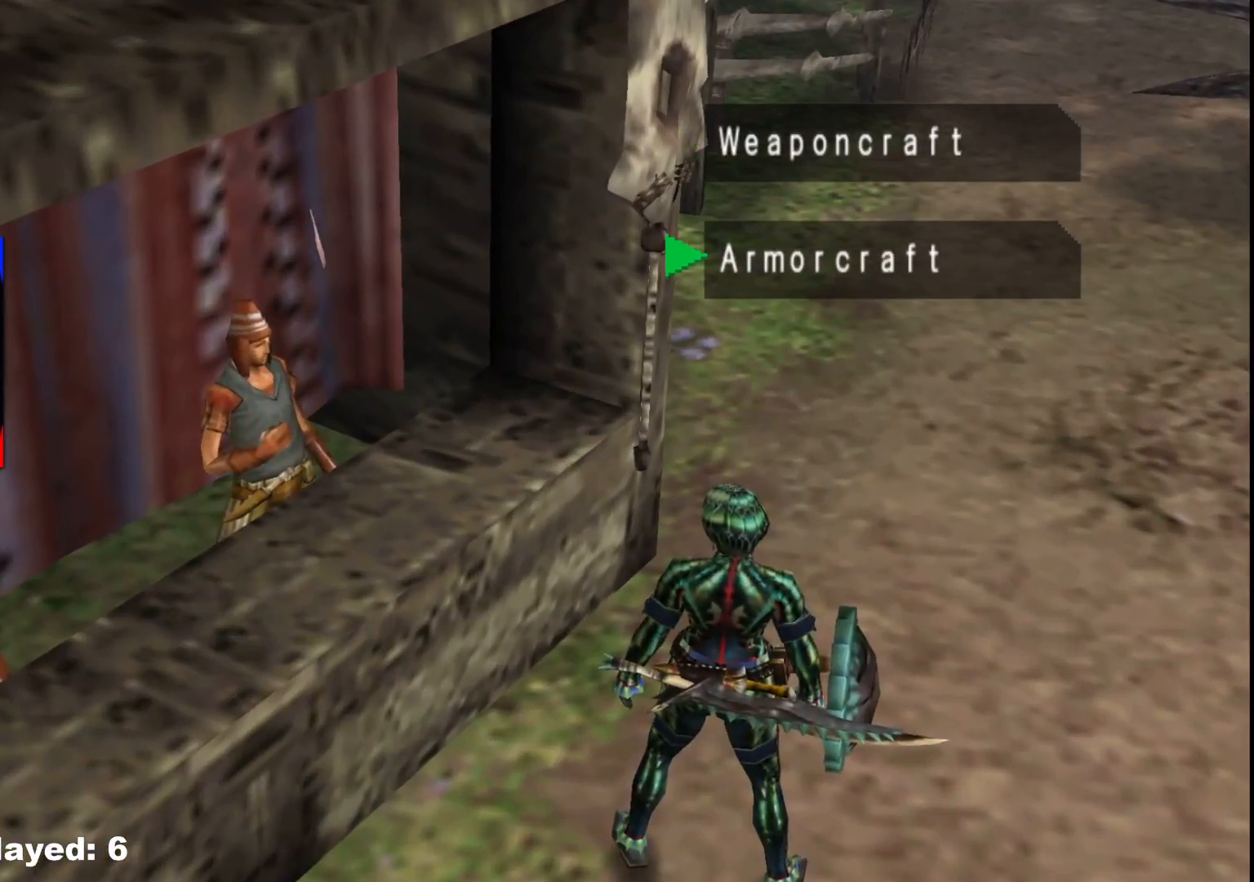
Gameplay with a controller (Xbox layout); each line is a JSON object with the inputs held at the frame after it. "events" lists button and stick changes between this image and that frame as [ms after this image, input, new state], when the widget could be followed in between. Not read: L2 L3 R3.
{"buttons": ["DPAD_UP"], "left_stick": "center", "right_stick": "center", "events": [[100, "A", "down"], [183, "A", "up"], [500, "DPAD_UP", "down"]]}
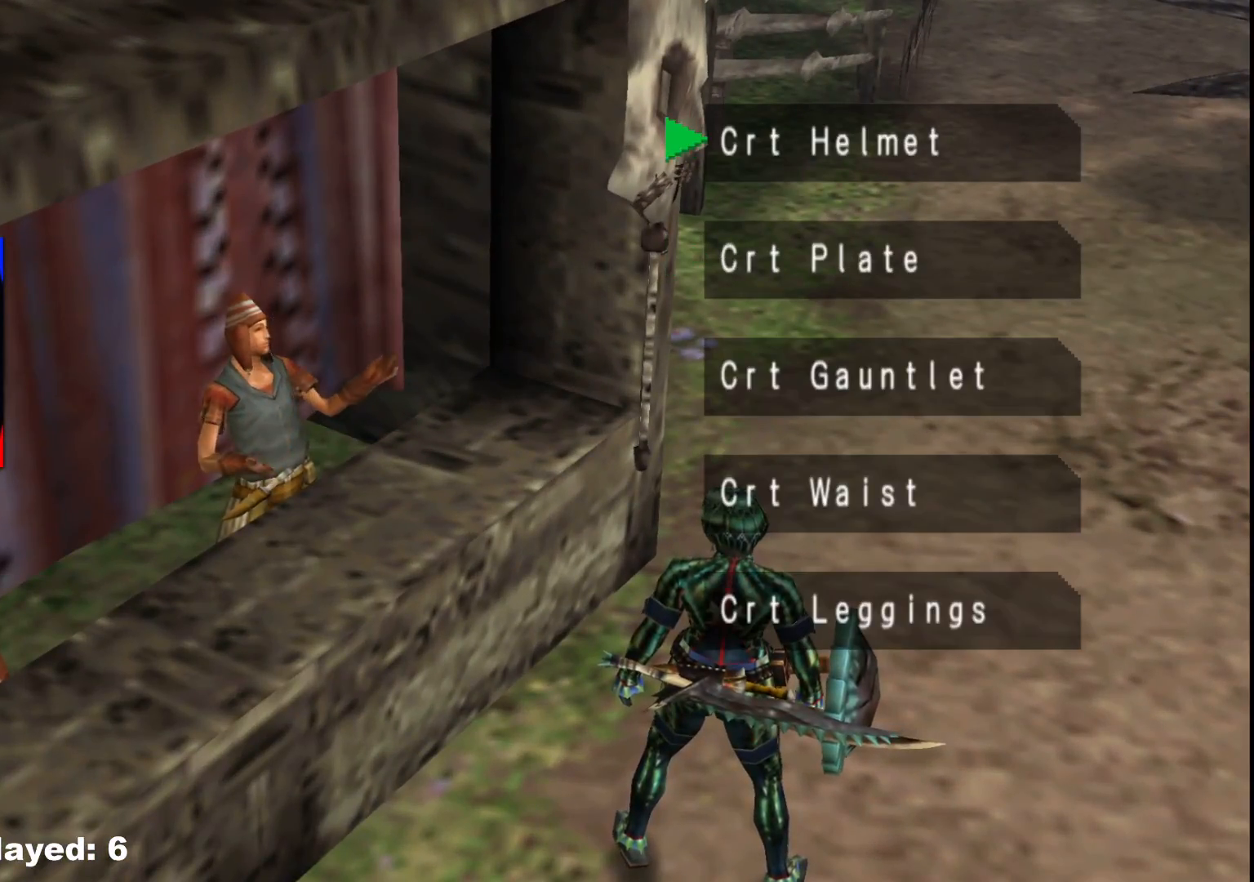
{"buttons": [], "left_stick": "center", "right_stick": "center", "events": [[83, "DPAD_UP", "up"], [183, "DPAD_UP", "down"], [267, "DPAD_UP", "up"], [367, "A", "down"], [433, "A", "up"]]}
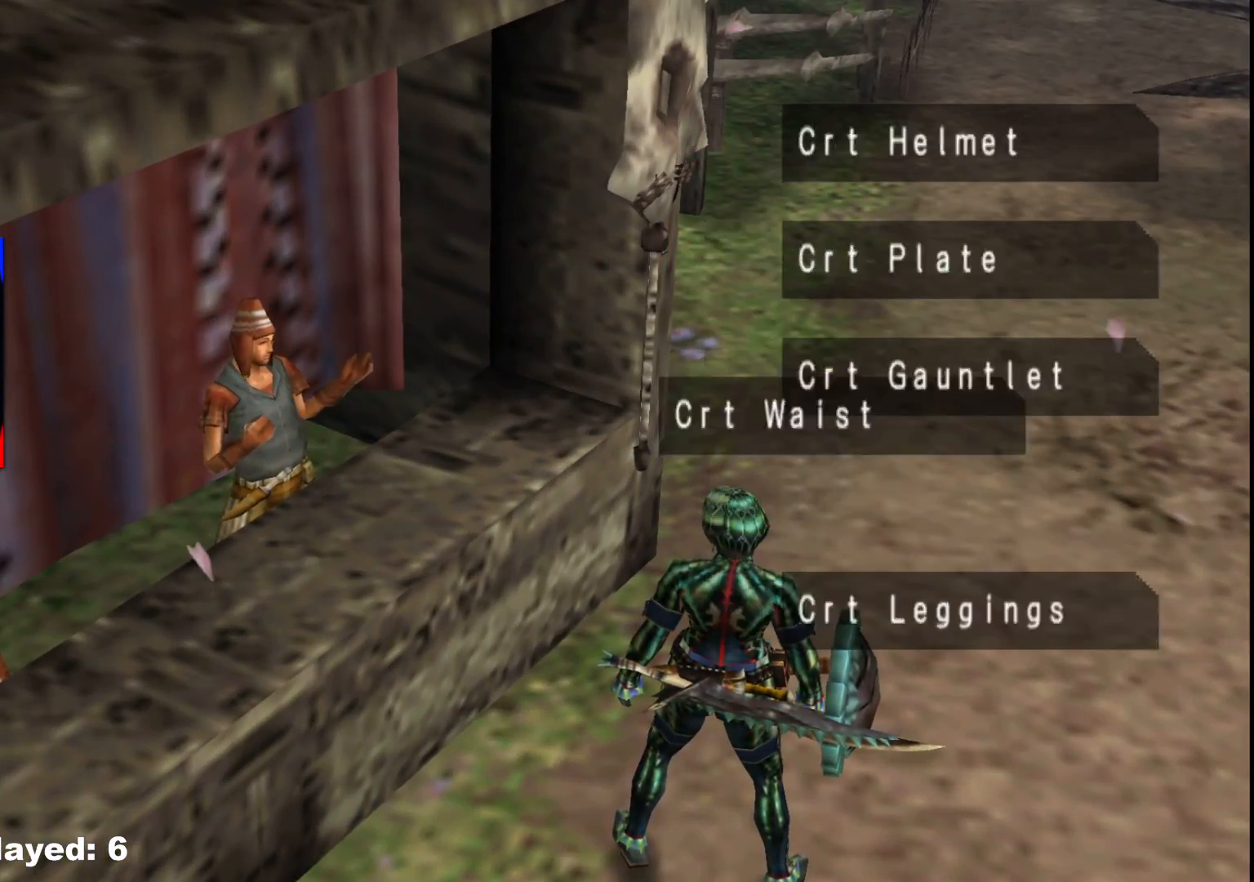
{"buttons": [], "left_stick": "center", "right_stick": "center", "events": [[350, "DPAD_LEFT", "down"], [433, "DPAD_LEFT", "up"]]}
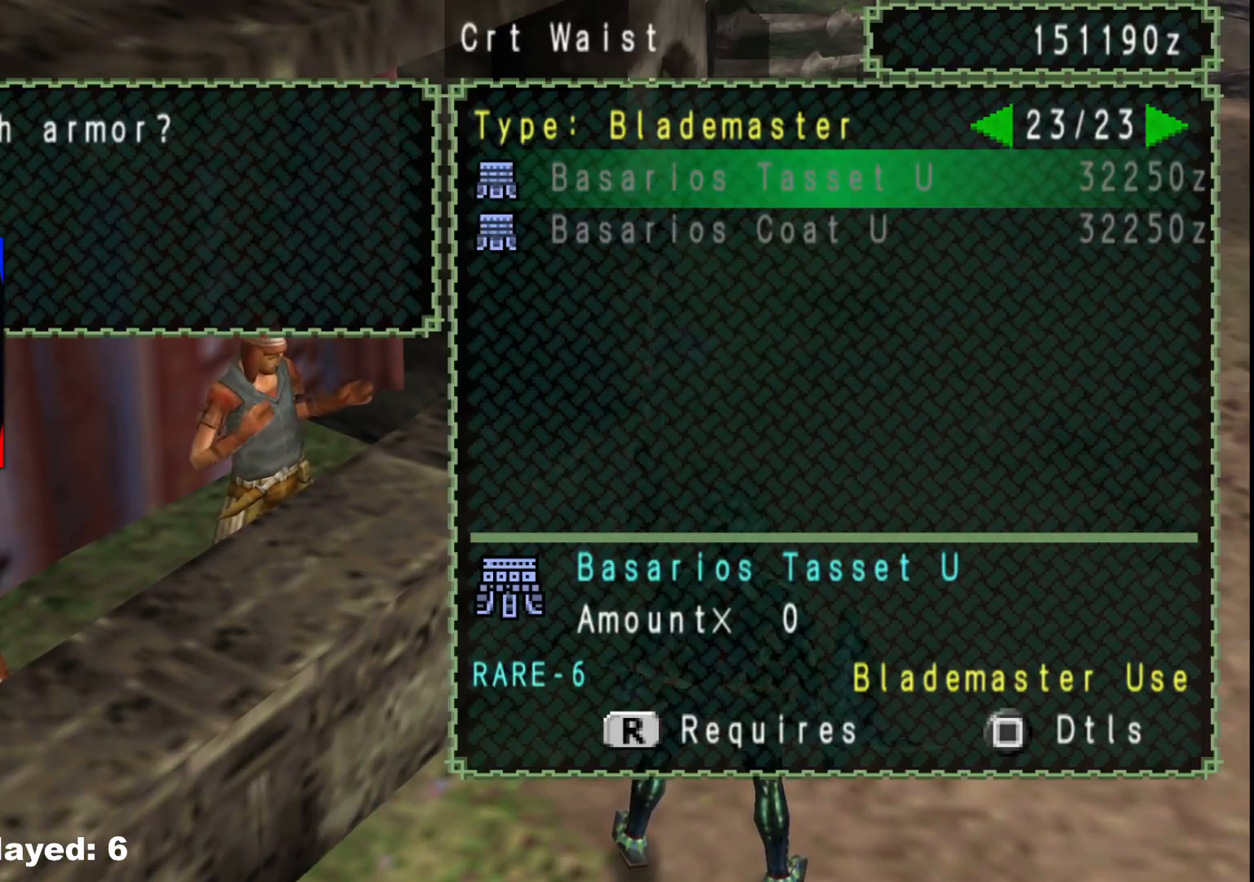
{"buttons": [], "left_stick": "center", "right_stick": "center", "events": [[283, "DPAD_LEFT", "down"], [383, "DPAD_LEFT", "up"]]}
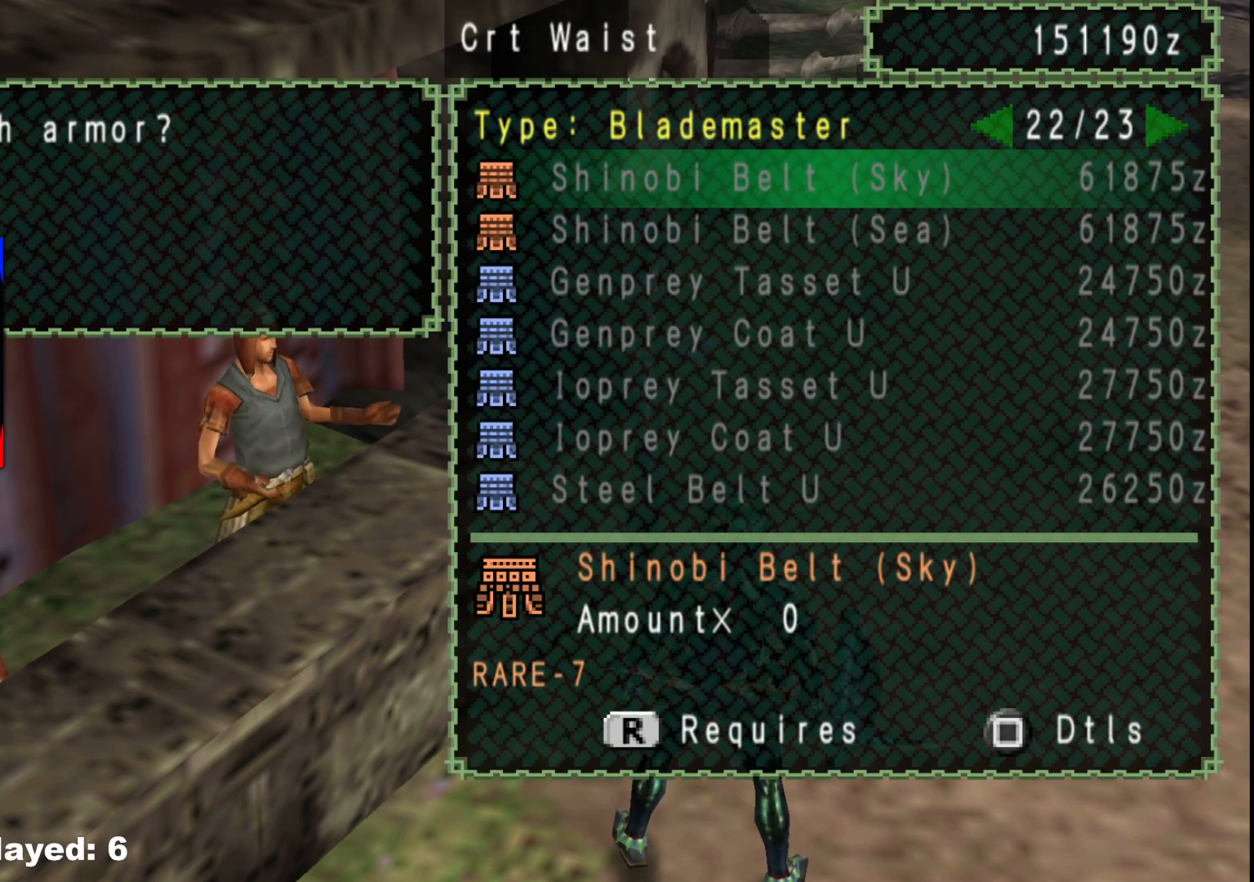
{"buttons": [], "left_stick": "center", "right_stick": "center", "events": [[300, "DPAD_UP", "down"], [383, "DPAD_UP", "up"]]}
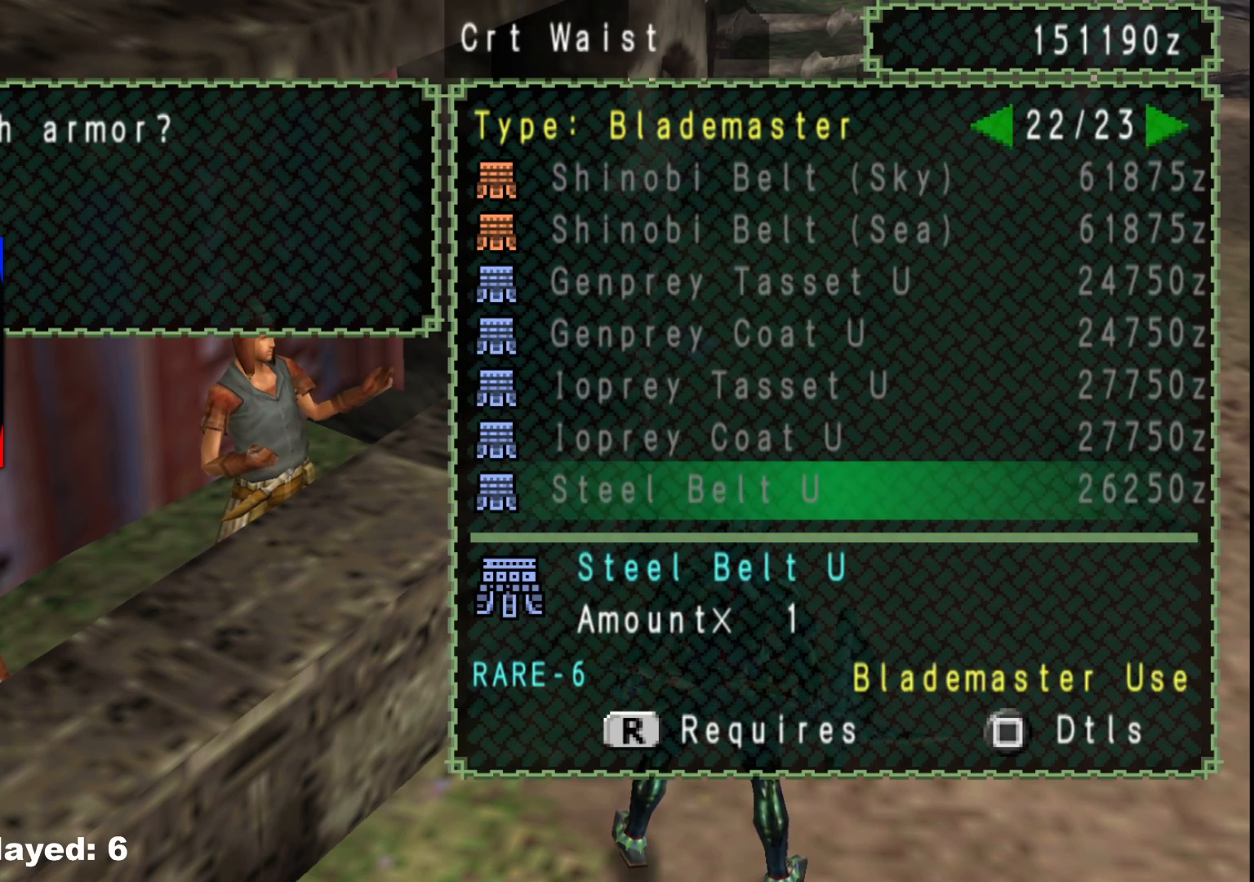
{"buttons": [], "left_stick": "center", "right_stick": "center", "events": [[33, "DPAD_LEFT", "down"], [117, "DPAD_LEFT", "up"]]}
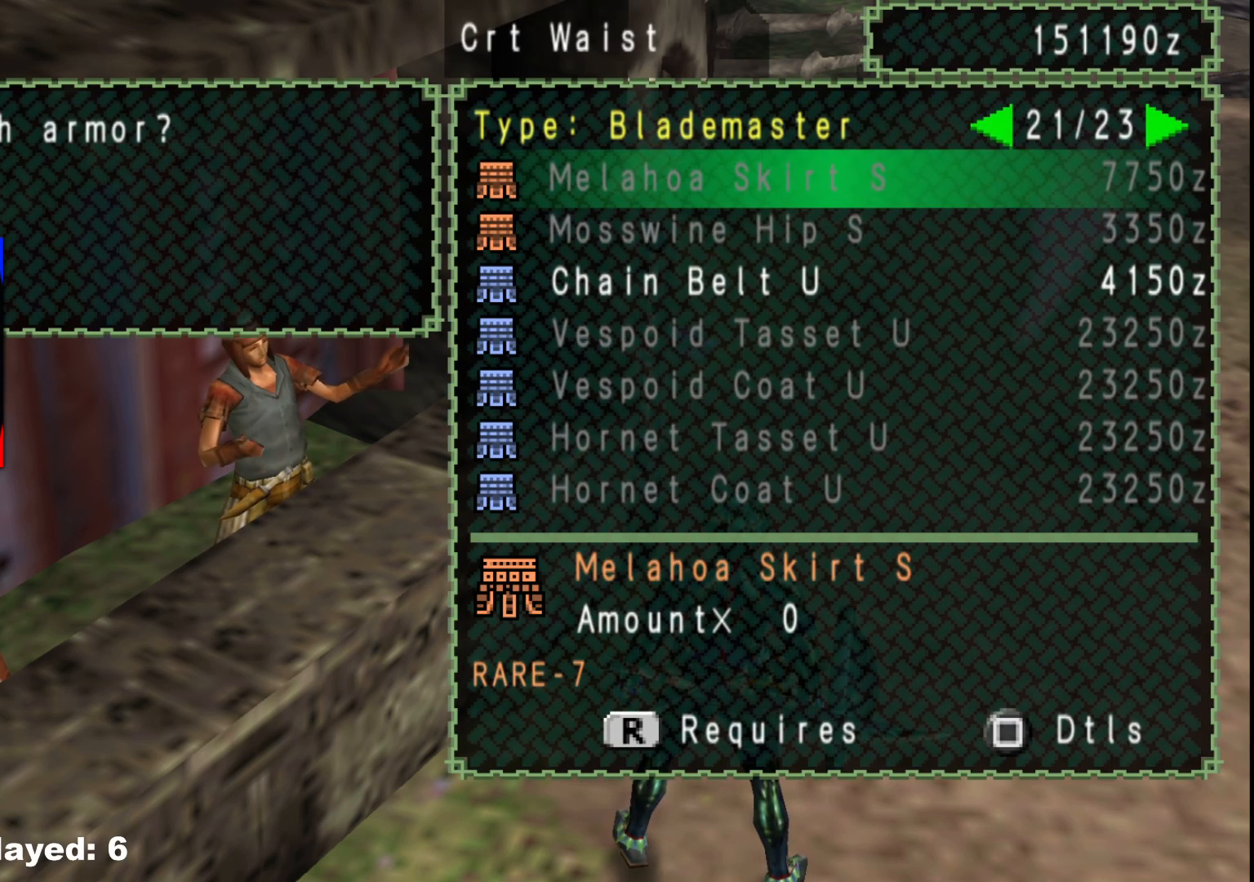
{"buttons": ["DPAD_DOWN"], "left_stick": "center", "right_stick": "center", "events": [[300, "DPAD_DOWN", "down"], [367, "DPAD_DOWN", "up"], [433, "DPAD_DOWN", "down"]]}
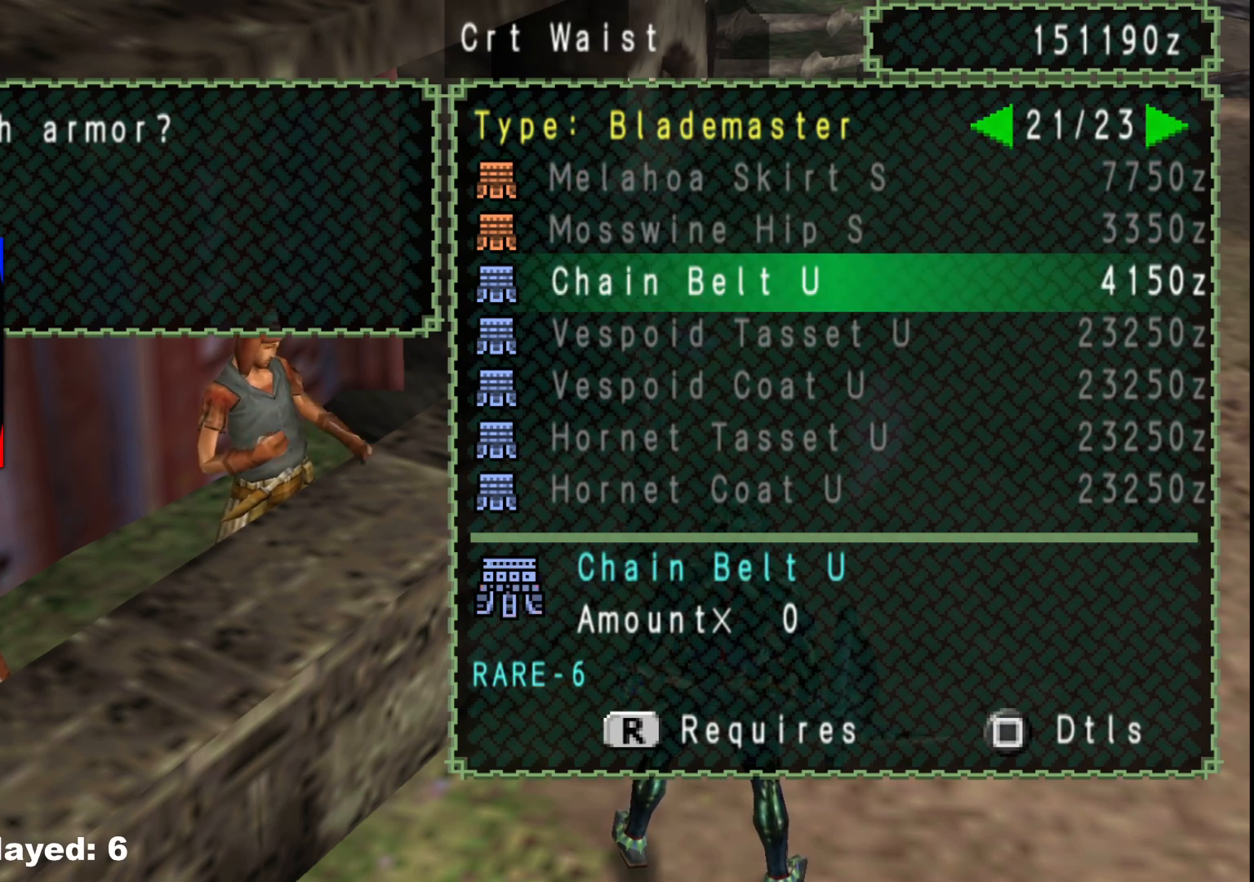
{"buttons": [], "left_stick": "center", "right_stick": "center", "events": [[33, "DPAD_DOWN", "up"], [217, "DPAD_LEFT", "down"], [300, "DPAD_LEFT", "up"]]}
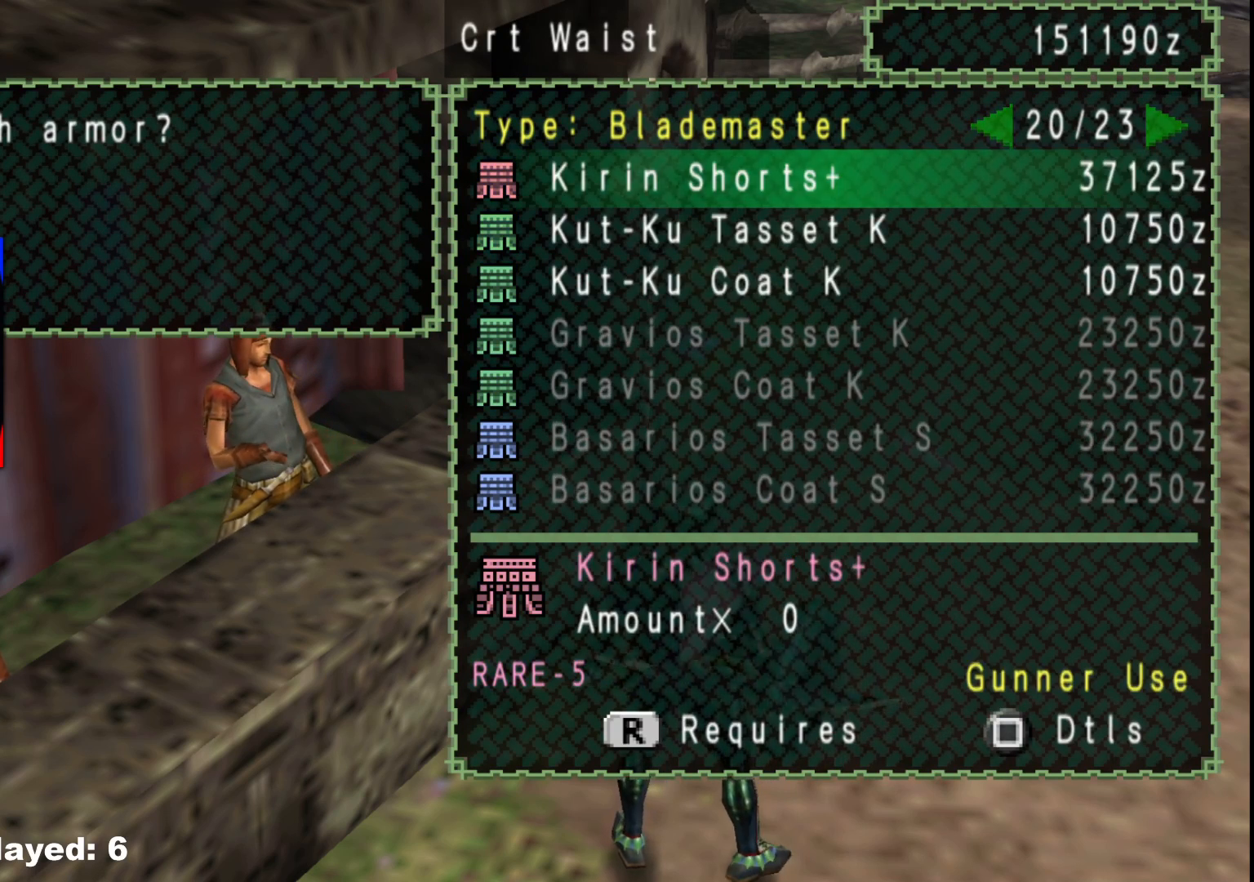
{"buttons": [], "left_stick": "center", "right_stick": "center", "events": [[83, "DPAD_LEFT", "down"], [217, "DPAD_LEFT", "up"]]}
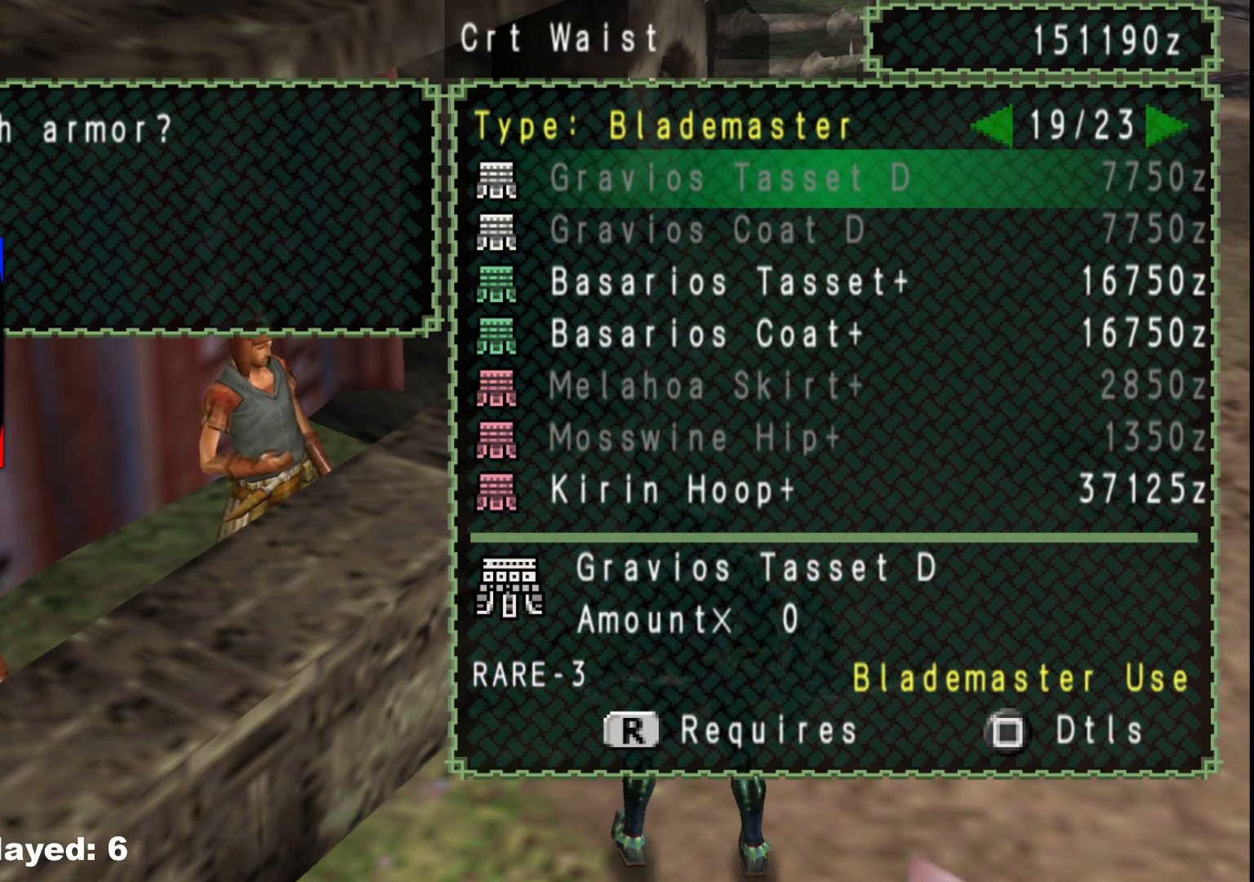
{"buttons": [], "left_stick": "center", "right_stick": "center", "events": []}
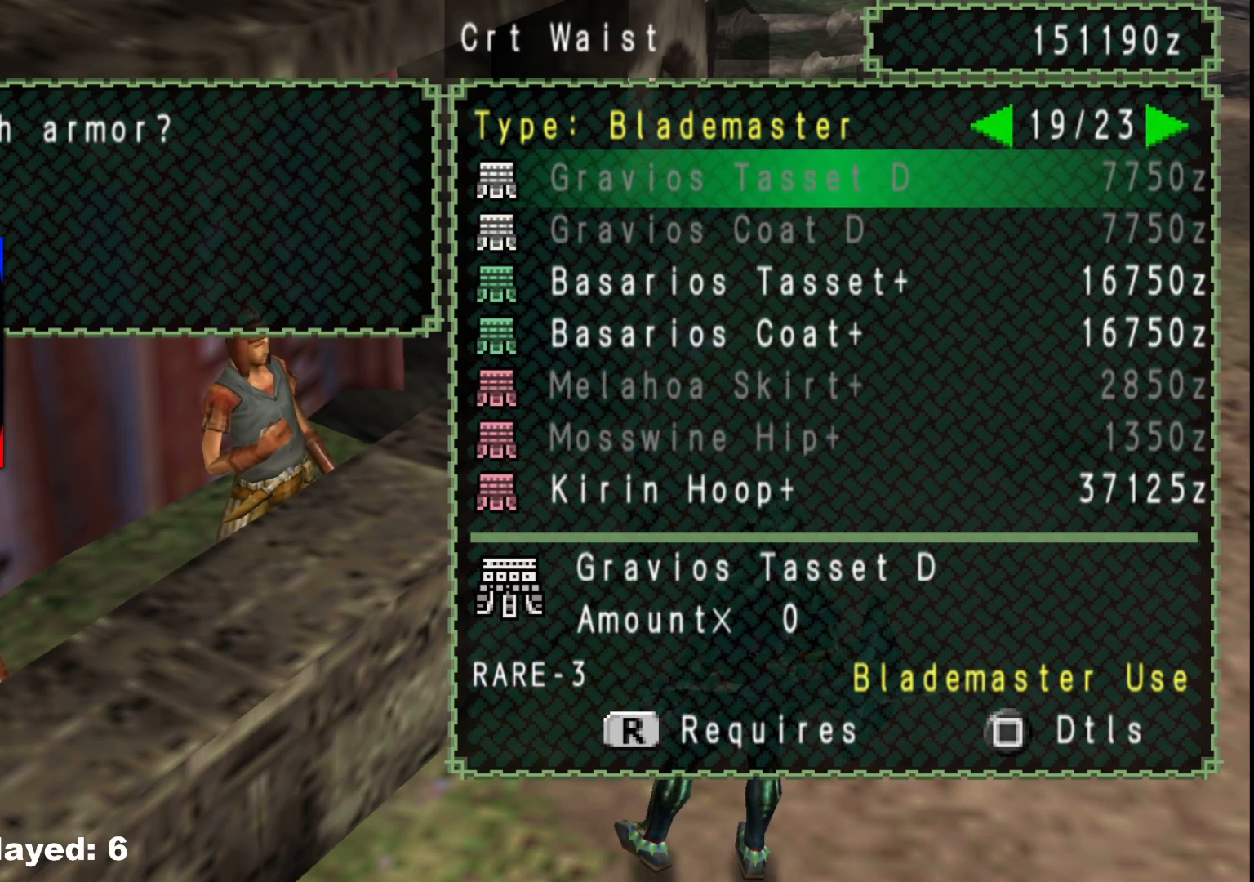
{"buttons": [], "left_stick": "center", "right_stick": "center", "events": [[233, "DPAD_UP", "down"], [333, "DPAD_UP", "up"]]}
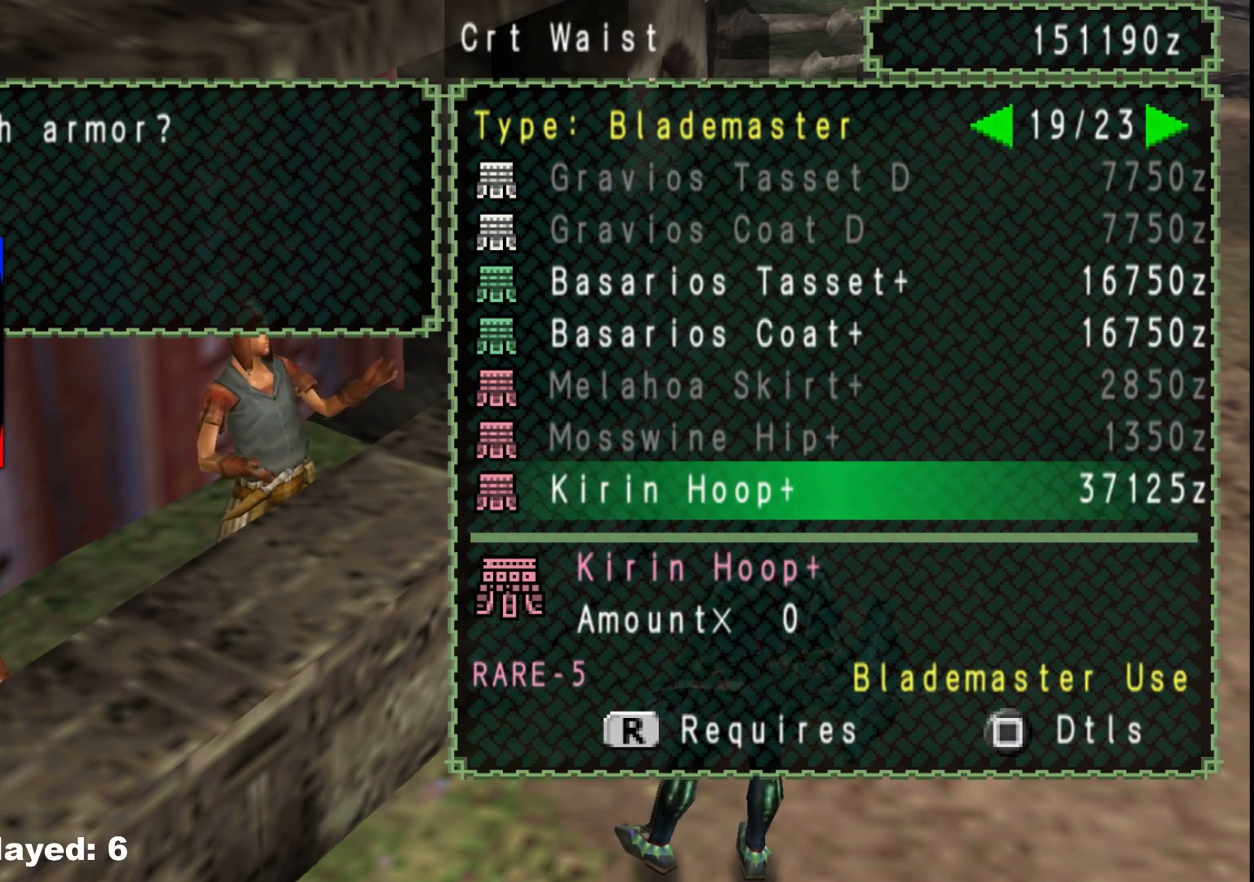
{"buttons": [], "left_stick": "center", "right_stick": "center"}
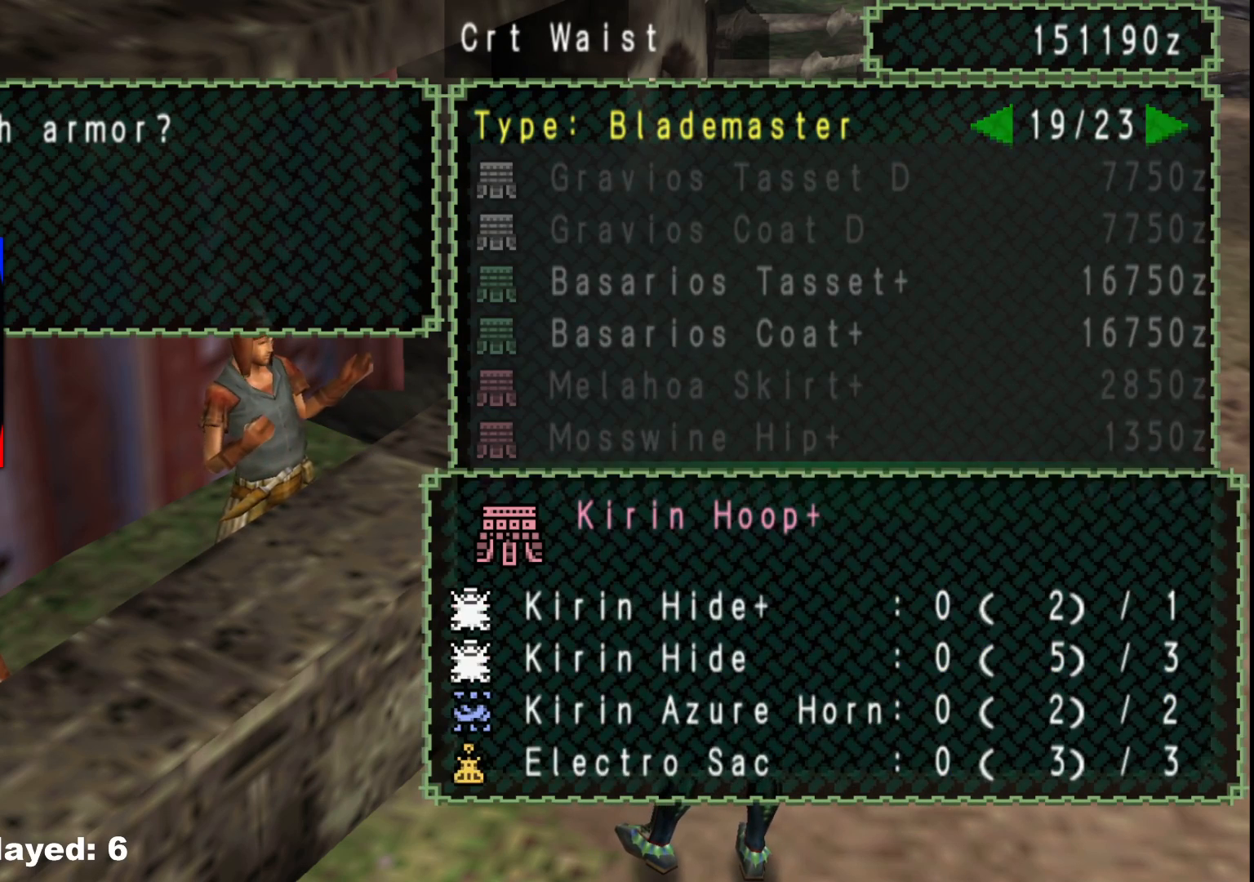
{"buttons": [], "left_stick": "center", "right_stick": "center", "events": [[67, "B", "down"], [150, "B", "up"], [233, "X", "down"], [350, "X", "up"], [383, "DPAD_RIGHT", "down"], [467, "DPAD_RIGHT", "up"]]}
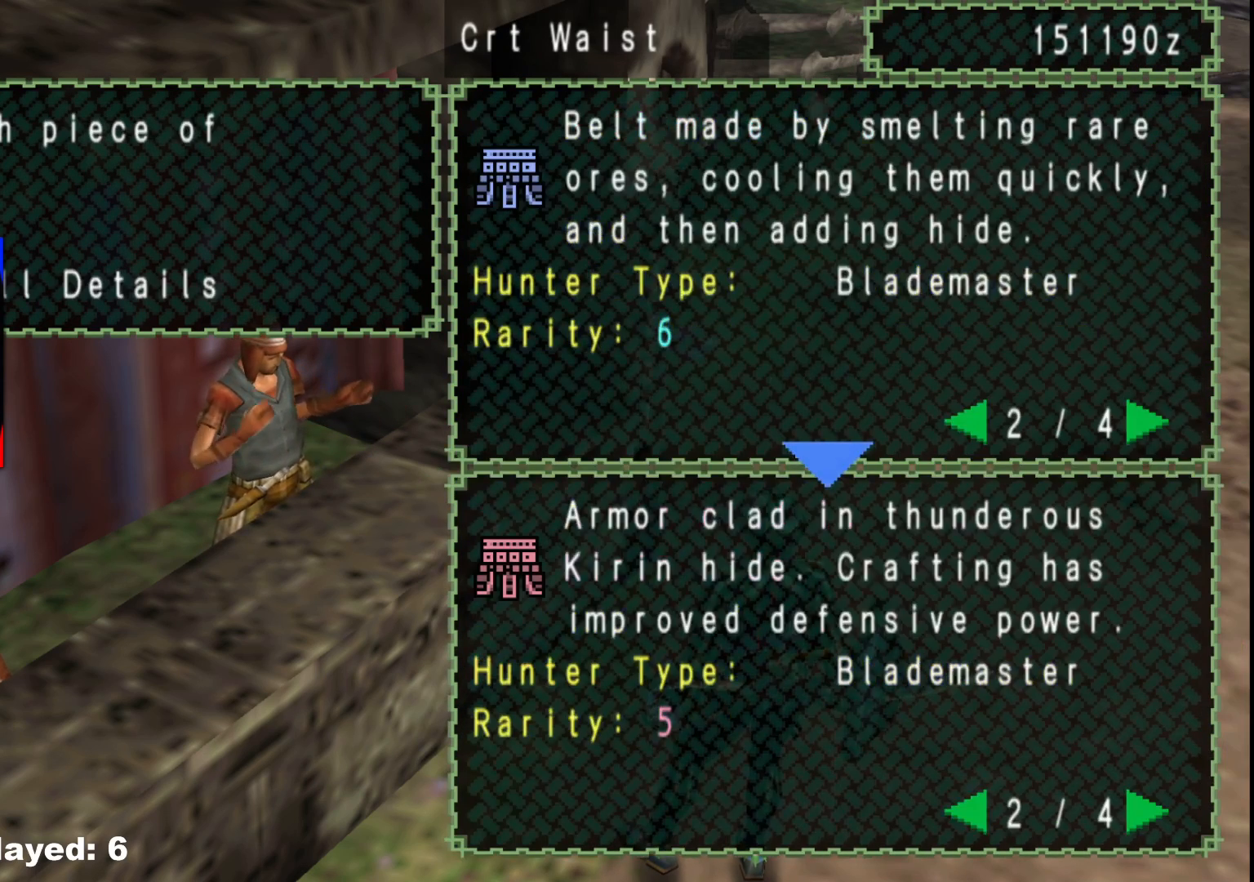
{"buttons": ["DPAD_LEFT"], "left_stick": "center", "right_stick": "center", "events": [[67, "DPAD_RIGHT", "down"], [150, "DPAD_RIGHT", "up"], [433, "DPAD_LEFT", "down"]]}
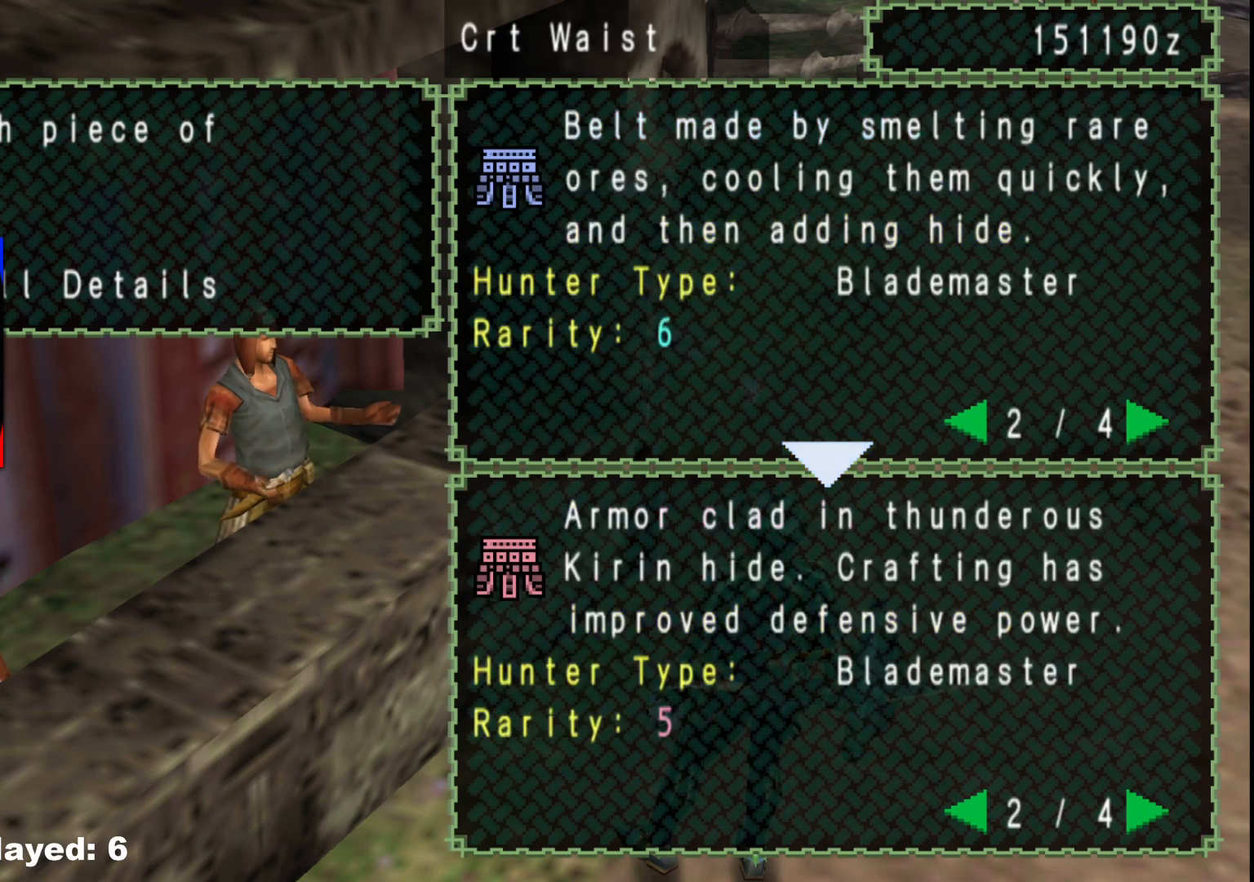
{"buttons": [], "left_stick": "center", "right_stick": "center", "events": [[17, "DPAD_LEFT", "up"], [100, "DPAD_LEFT", "down"], [183, "DPAD_LEFT", "up"]]}
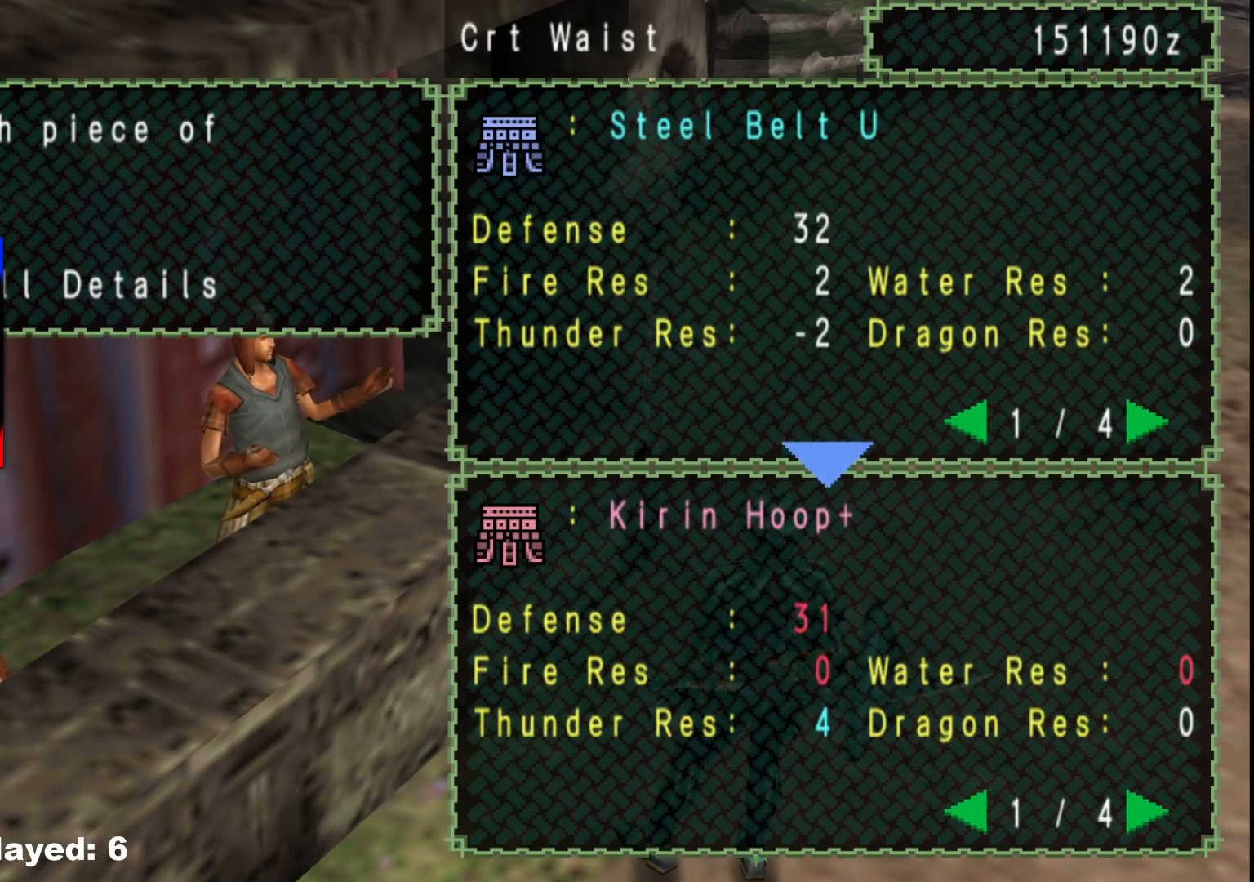
{"buttons": [], "left_stick": "center", "right_stick": "center", "events": [[50, "DPAD_RIGHT", "down"], [133, "DPAD_RIGHT", "up"], [383, "DPAD_LEFT", "down"], [500, "DPAD_LEFT", "up"]]}
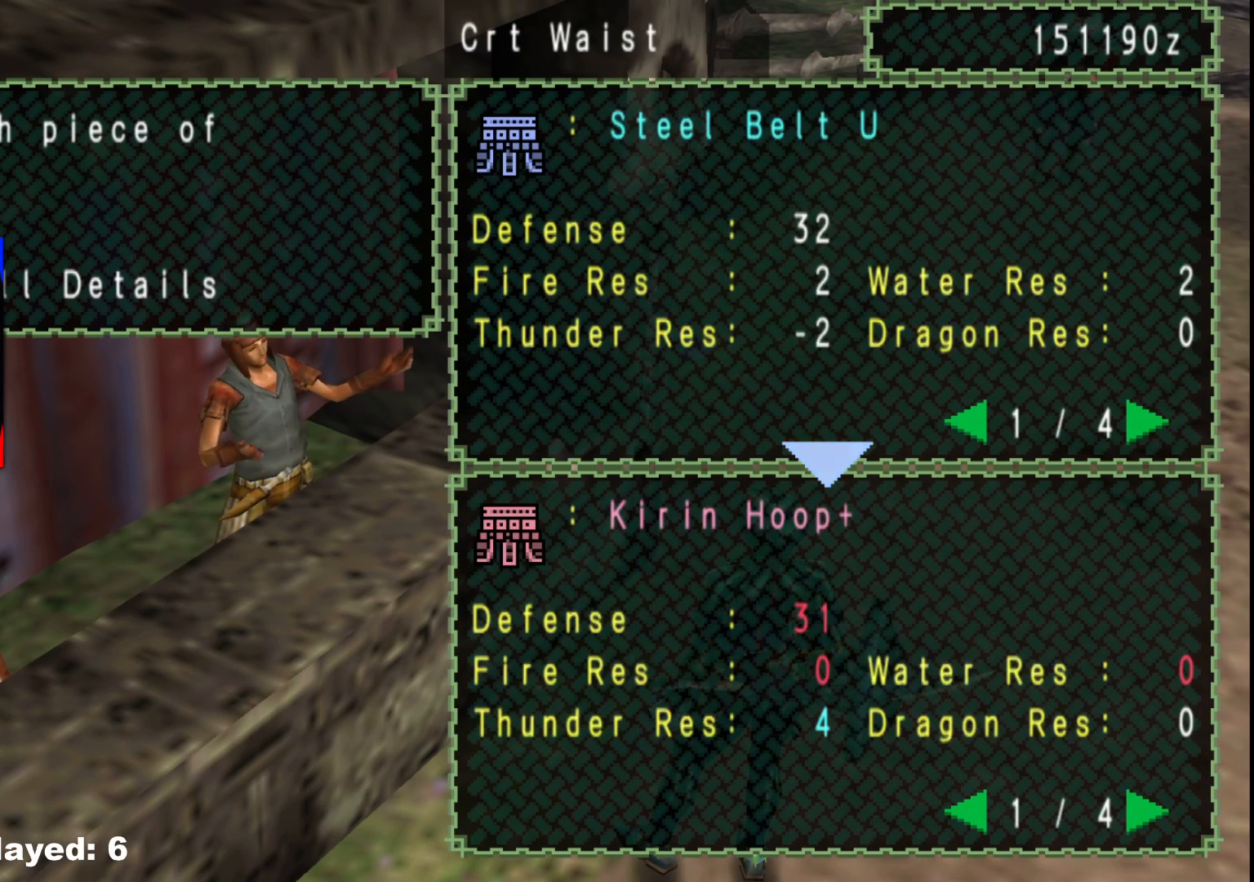
{"buttons": [], "left_stick": "center", "right_stick": "center", "events": []}
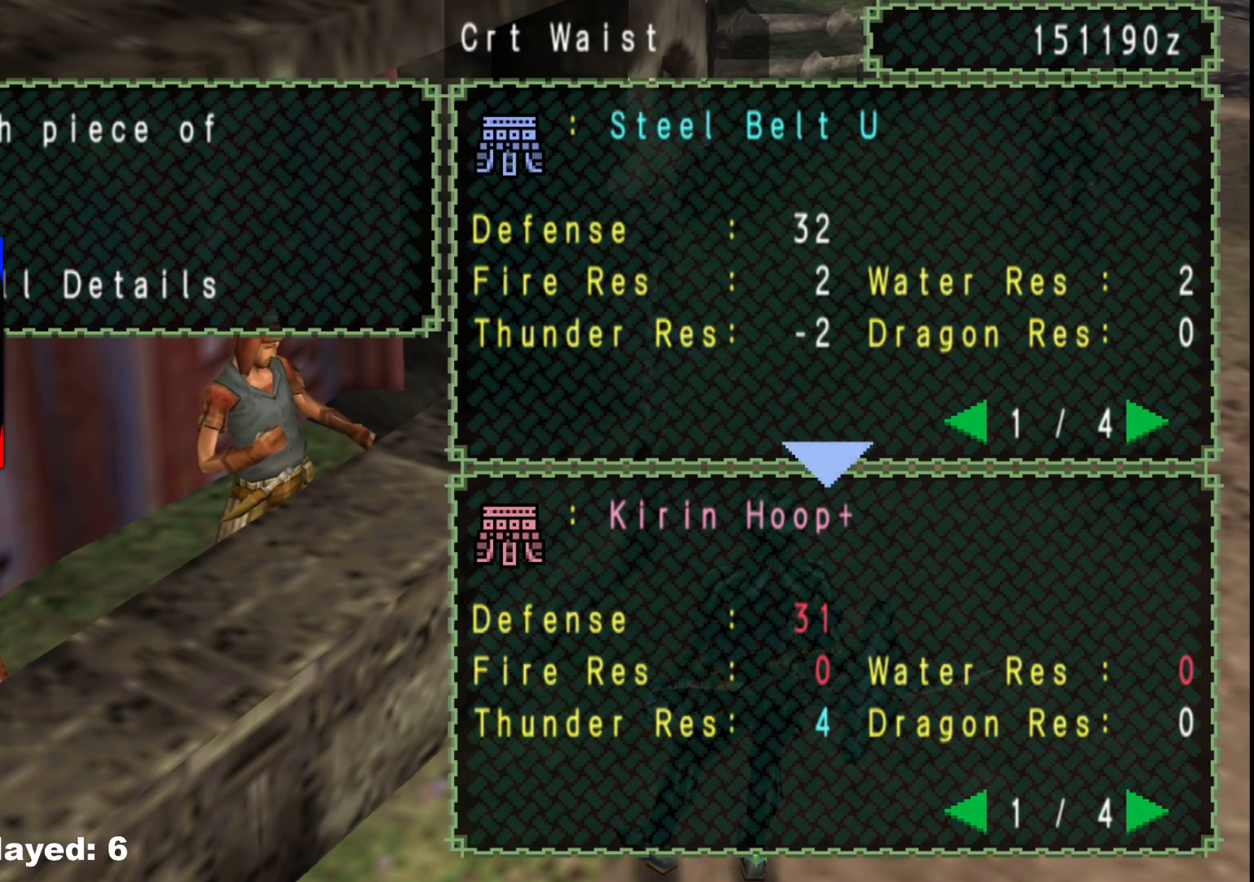
{"buttons": [], "left_stick": "center", "right_stick": "center", "events": []}
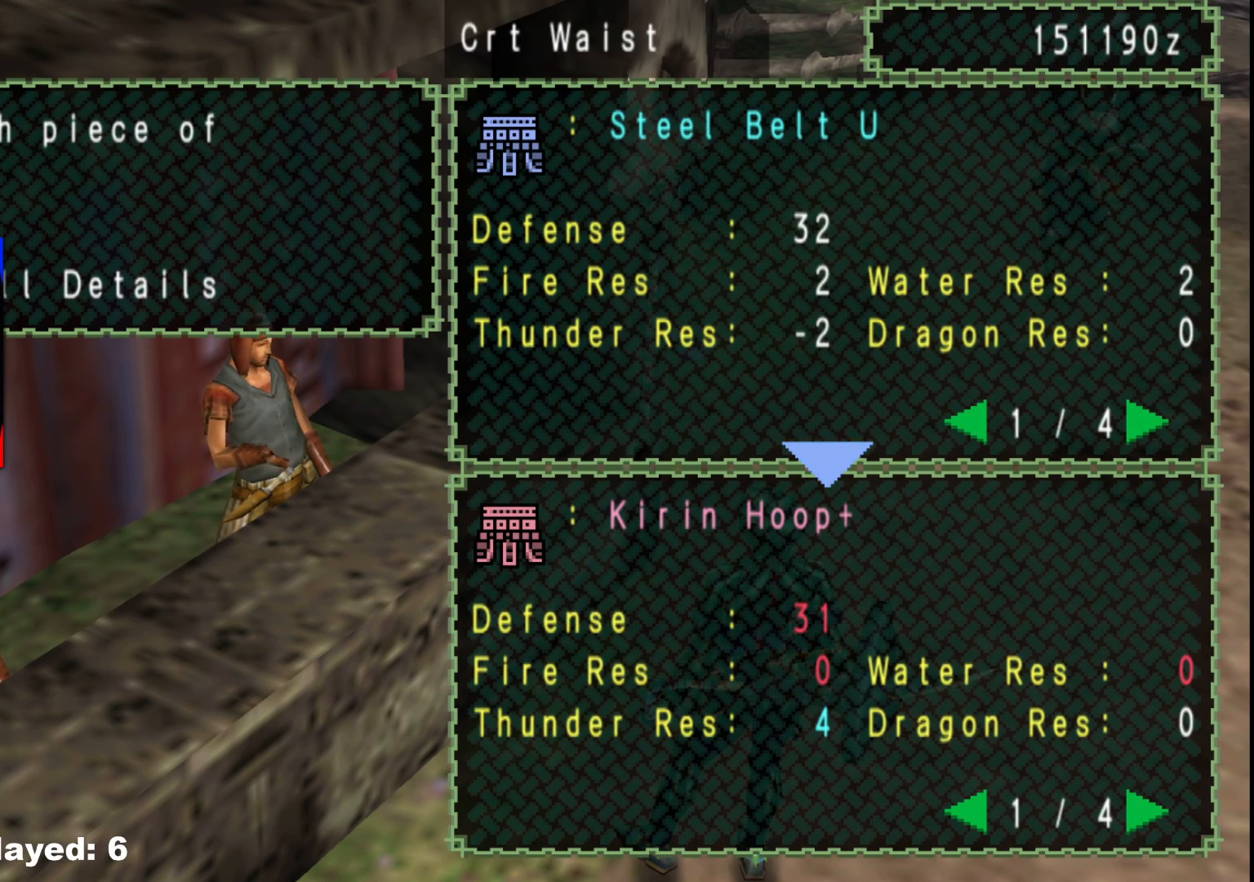
{"buttons": [], "left_stick": "center", "right_stick": "center", "events": [[183, "B", "down"], [283, "B", "up"]]}
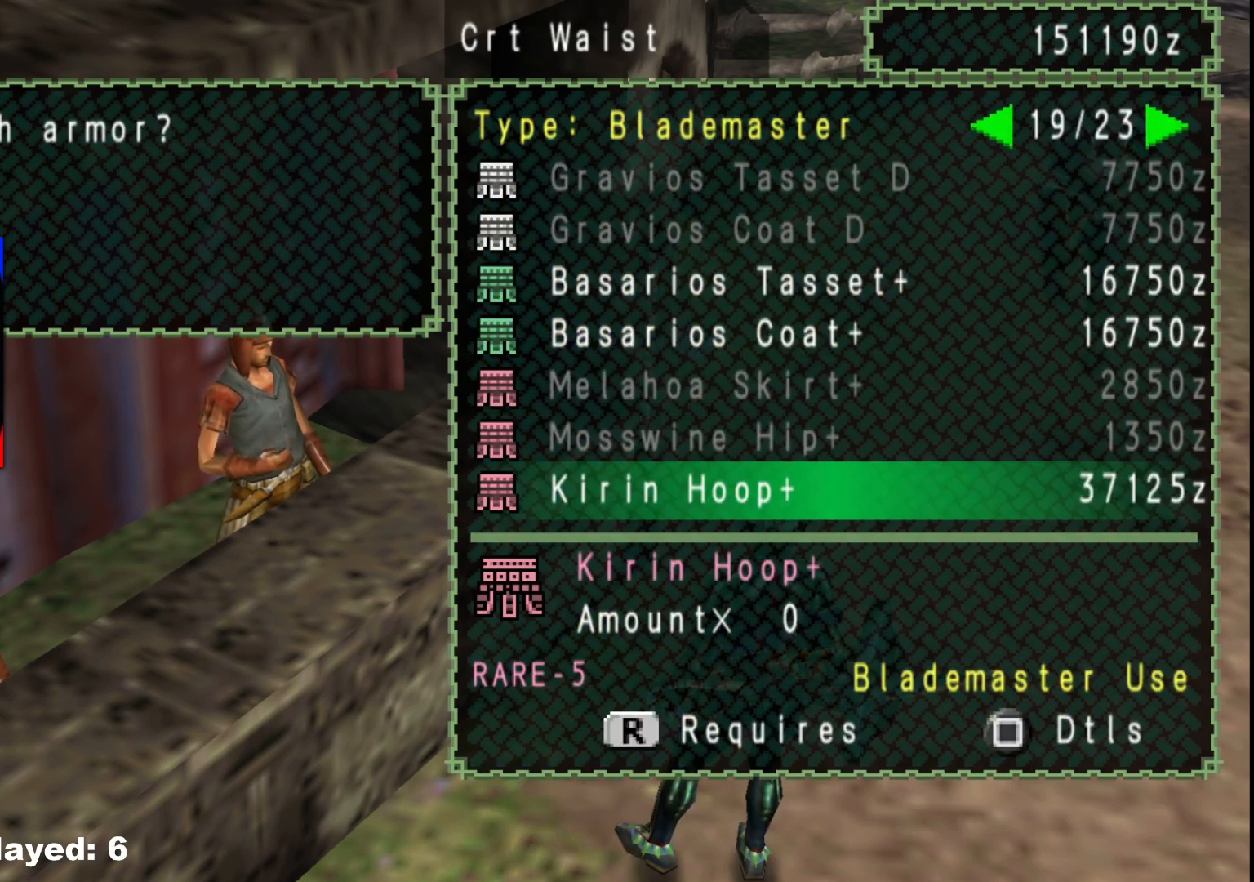
{"buttons": [], "left_stick": "center", "right_stick": "center", "events": [[233, "DPAD_LEFT", "down"], [317, "DPAD_LEFT", "up"]]}
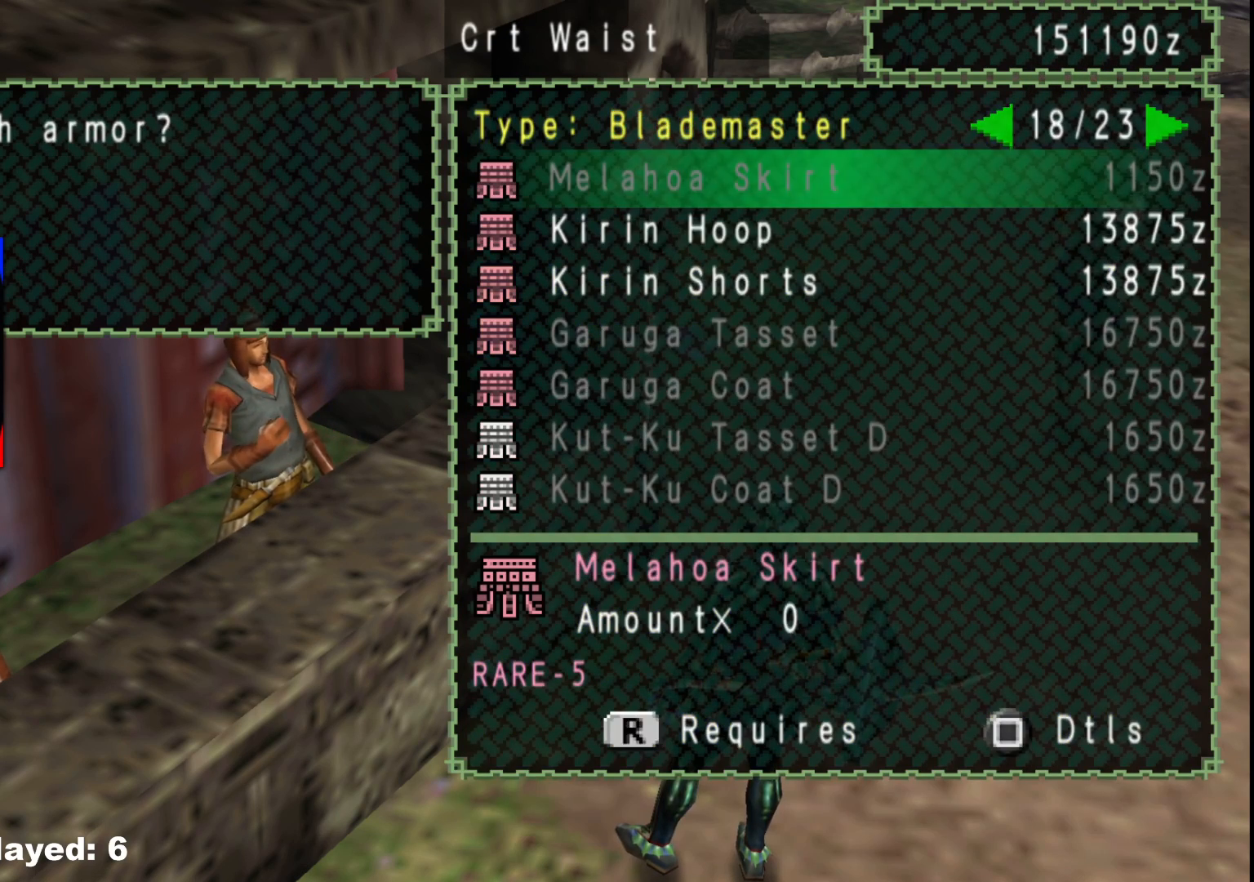
{"buttons": [], "left_stick": "center", "right_stick": "center", "events": [[250, "DPAD_RIGHT", "down"], [333, "DPAD_RIGHT", "up"]]}
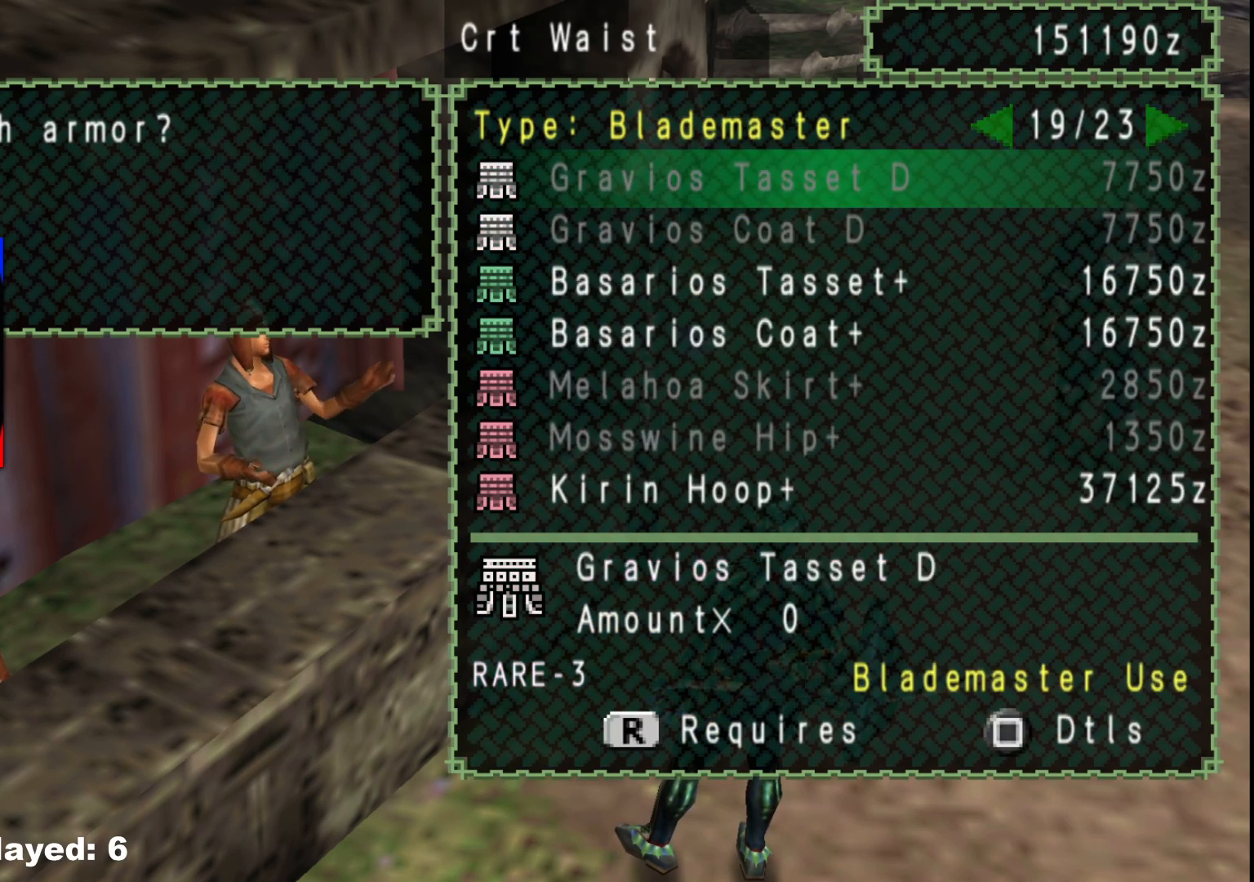
{"buttons": [], "left_stick": "center", "right_stick": "center", "events": [[100, "DPAD_LEFT", "down"], [200, "DPAD_LEFT", "up"], [283, "DPAD_LEFT", "down"], [383, "DPAD_LEFT", "up"]]}
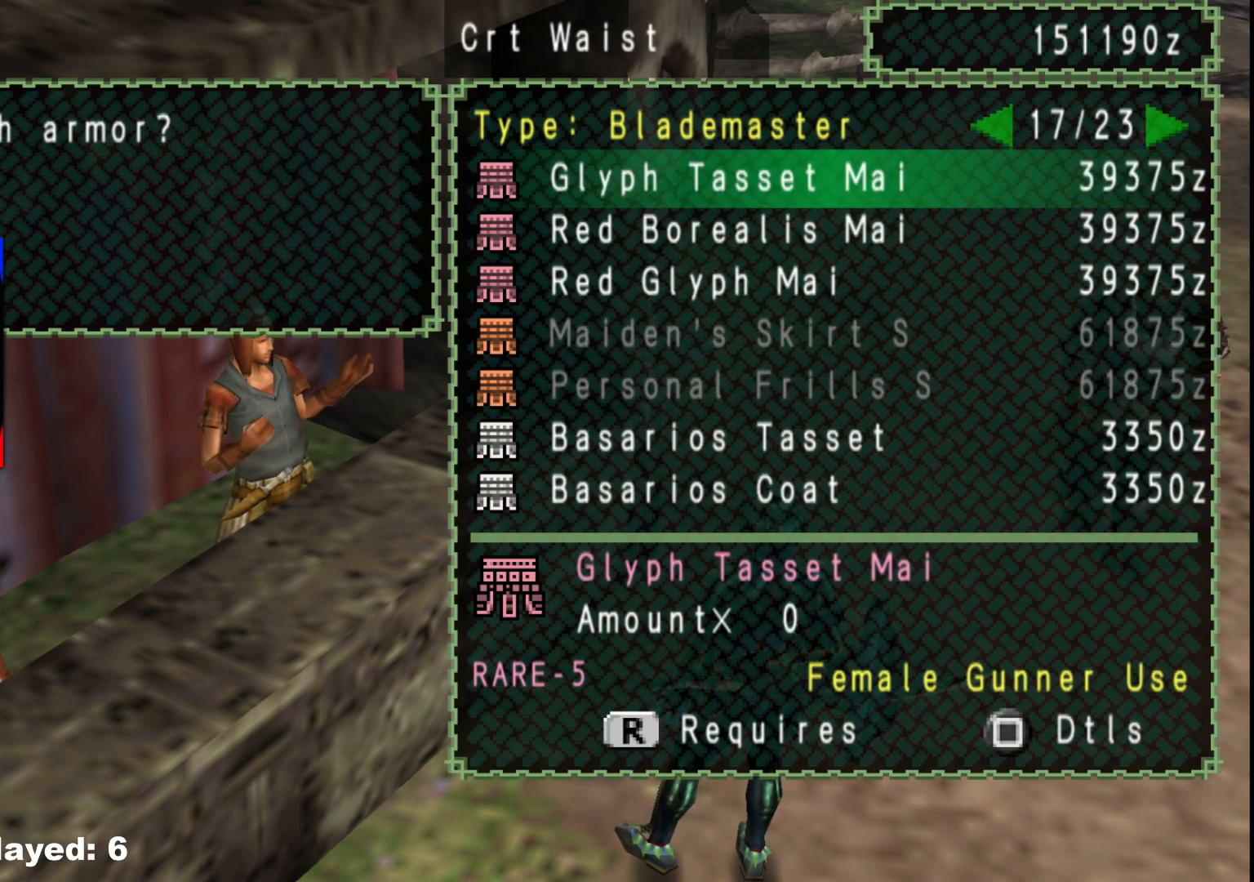
{"buttons": [], "left_stick": "center", "right_stick": "center", "events": []}
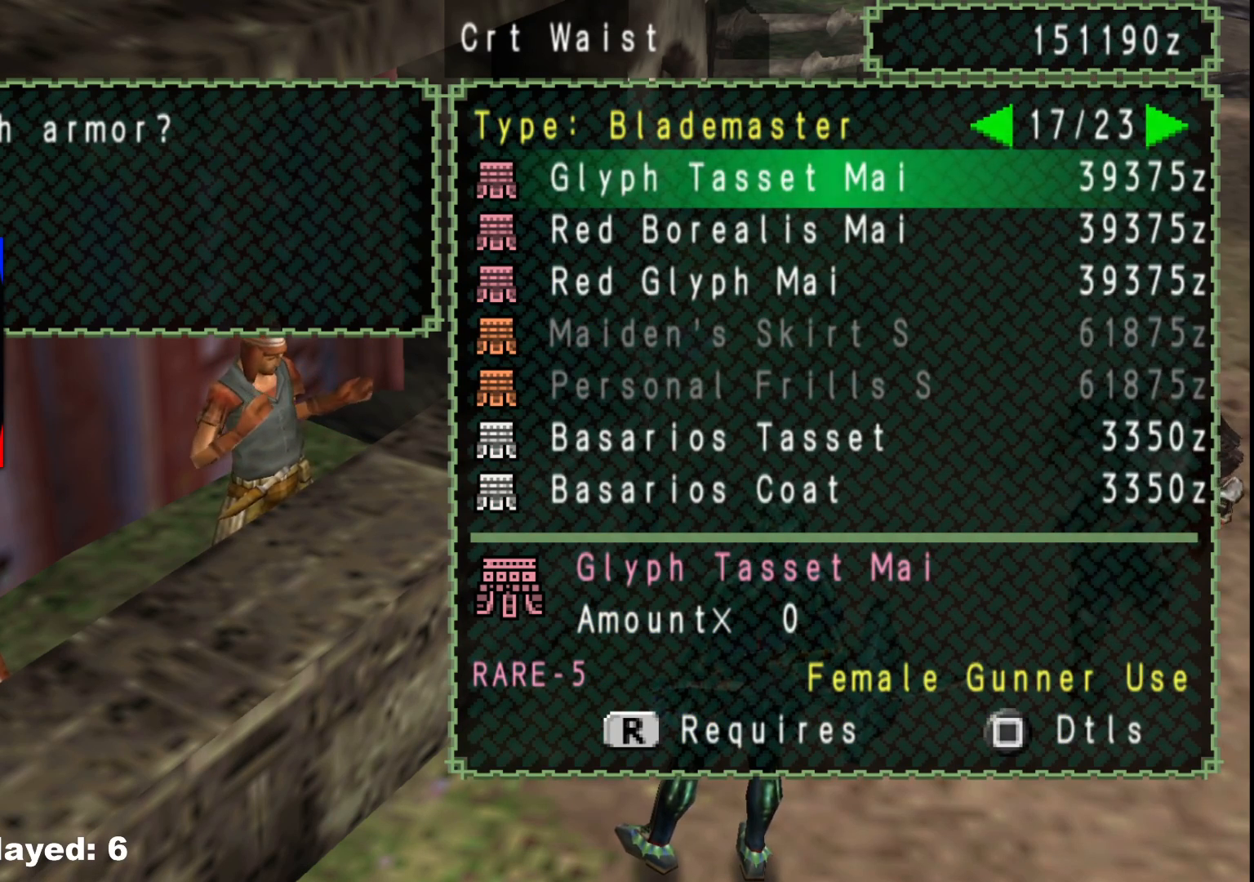
{"buttons": [], "left_stick": "center", "right_stick": "center", "events": [[17, "DPAD_DOWN", "down"], [100, "DPAD_DOWN", "up"], [283, "DPAD_UP", "down"], [350, "DPAD_UP", "up"]]}
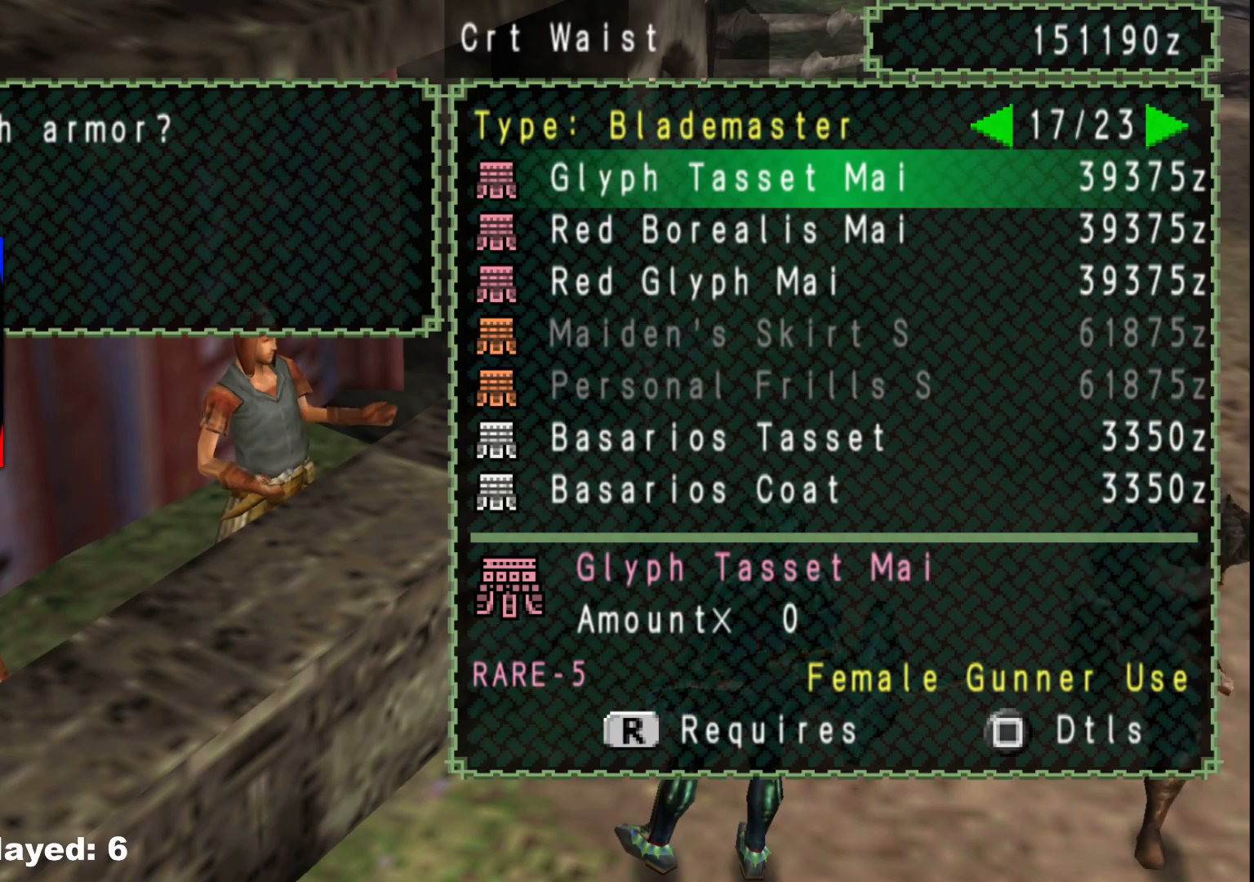
{"buttons": [], "left_stick": "center", "right_stick": "center", "events": []}
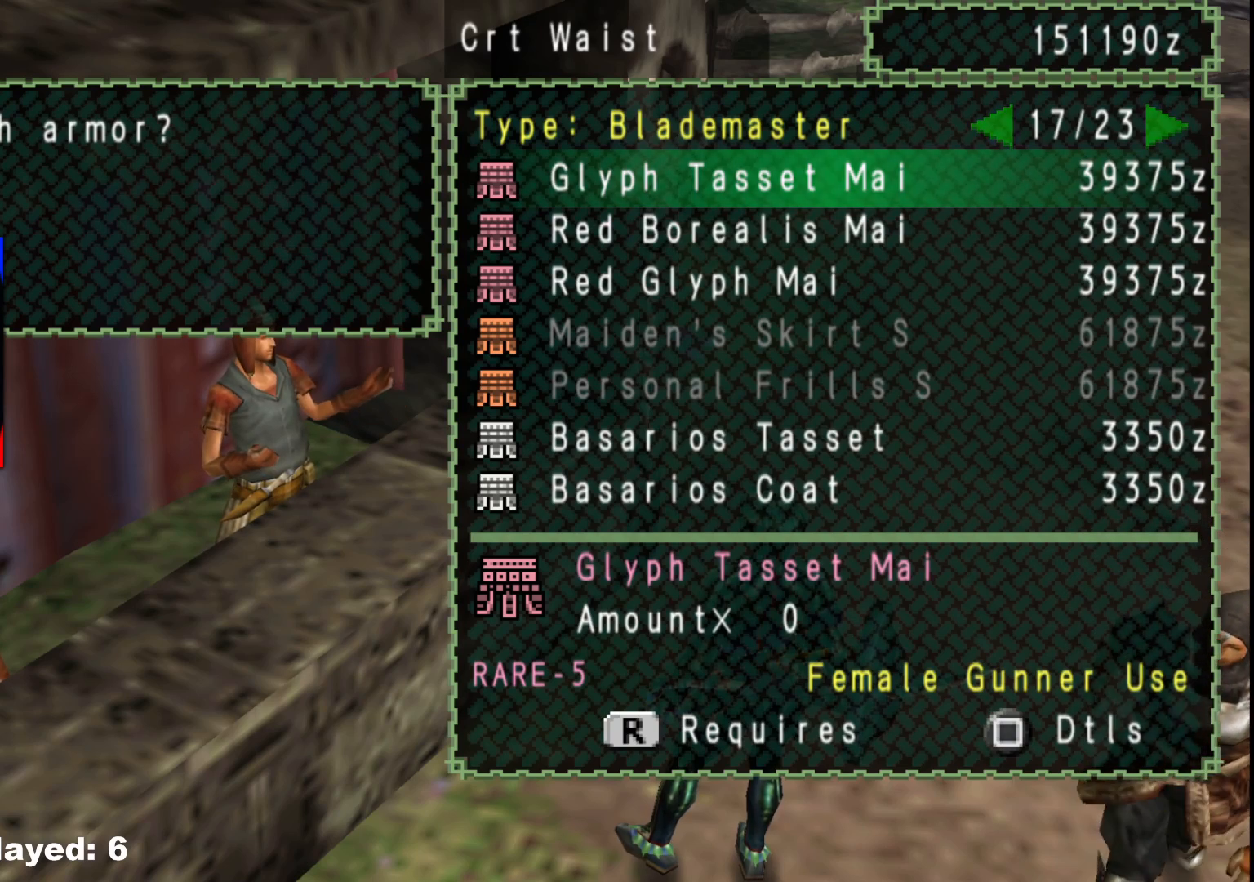
{"buttons": [], "left_stick": "center", "right_stick": "center"}
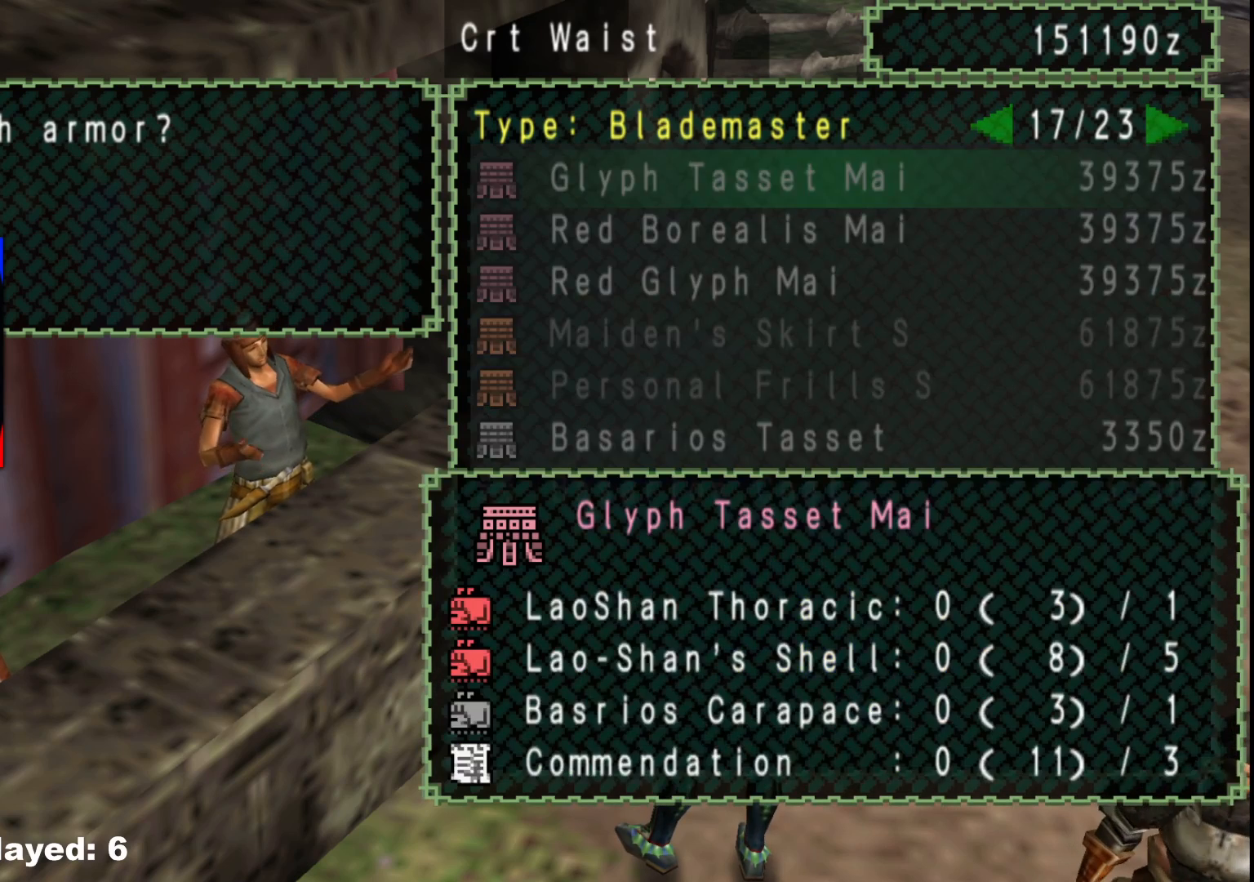
{"buttons": [], "left_stick": "center", "right_stick": "center", "events": []}
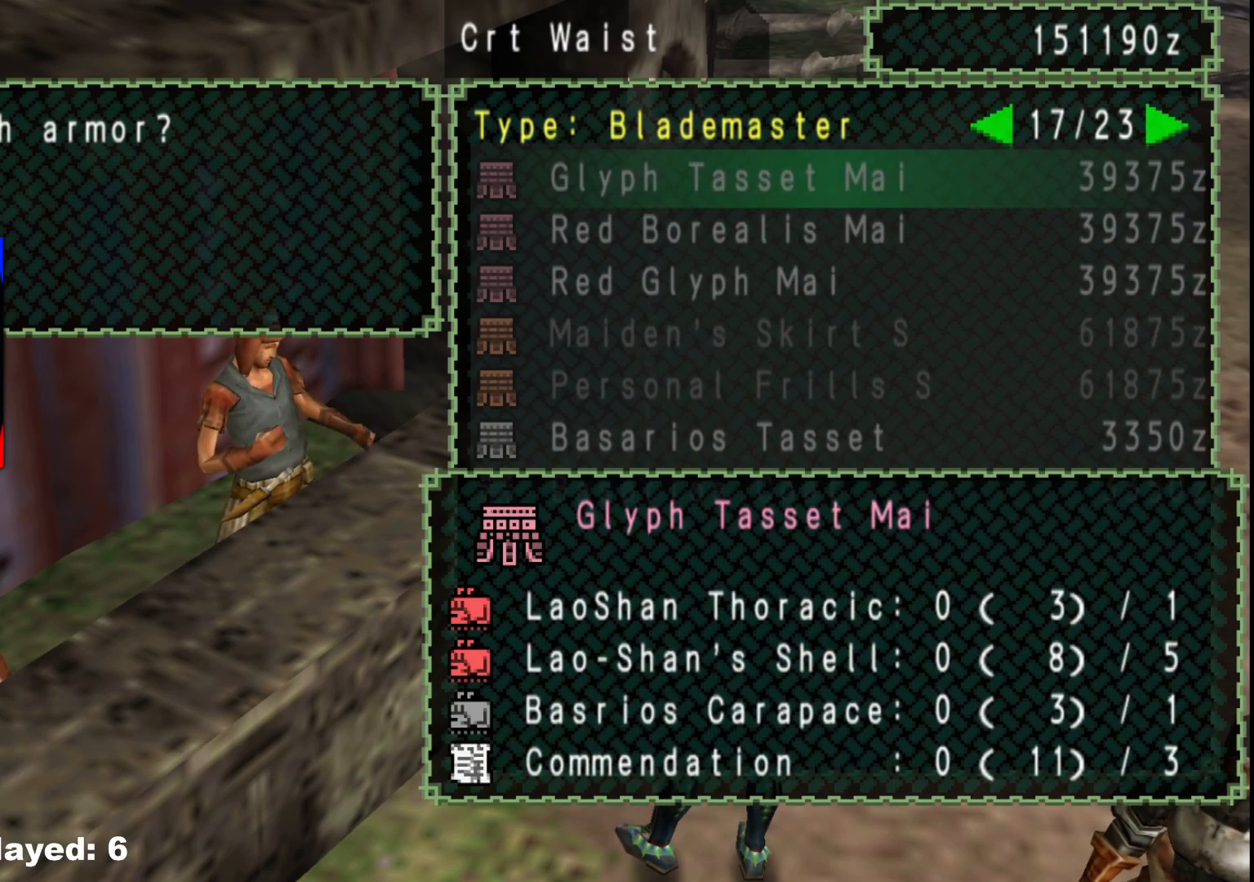
{"buttons": [], "left_stick": "center", "right_stick": "center", "events": [[67, "B", "down"], [150, "B", "up"], [250, "X", "down"], [350, "X", "up"], [400, "DPAD_RIGHT", "down"], [483, "DPAD_RIGHT", "up"]]}